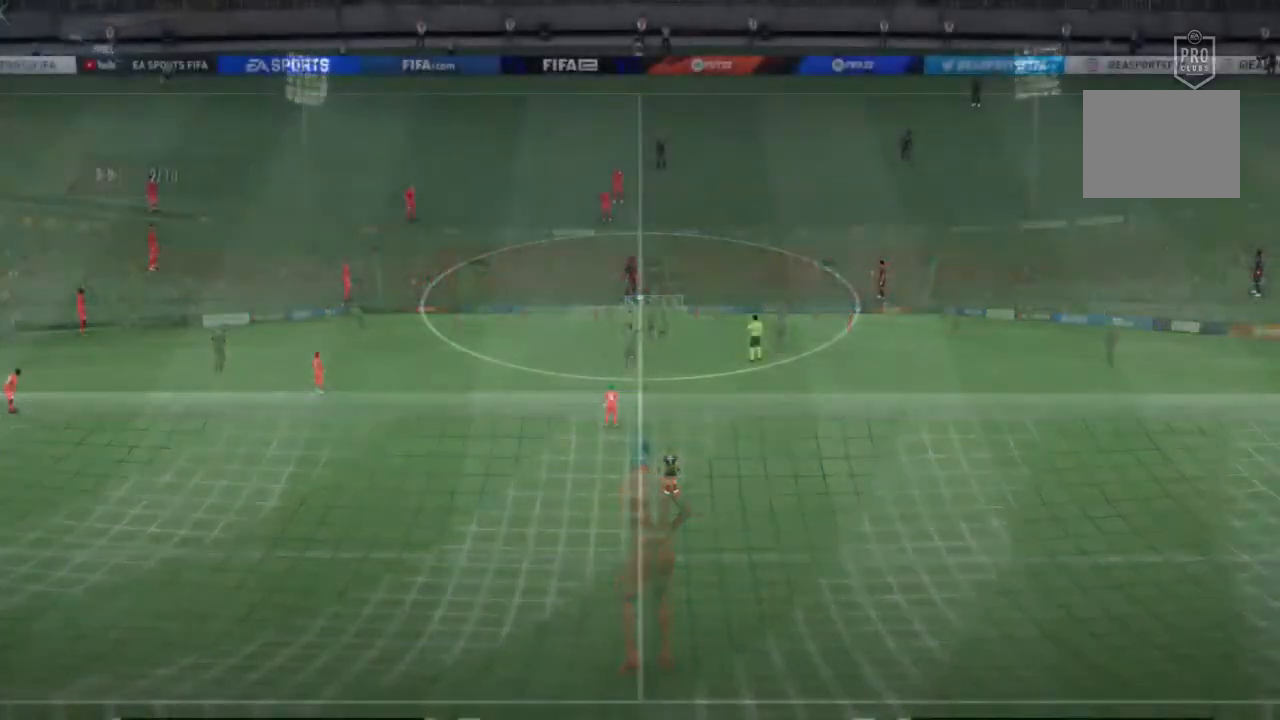
Gameplay with a controller (PlayStation layout); each line is a JSON object with the inputs held at the frame after it. "events" lists button and stick changes between this image and that frame as [ms after this image, input, new state], when the widget could be followed in between. Not read: L2 L3 R3.
{"buttons": [], "left_stick": "center", "right_stick": "center", "events": []}
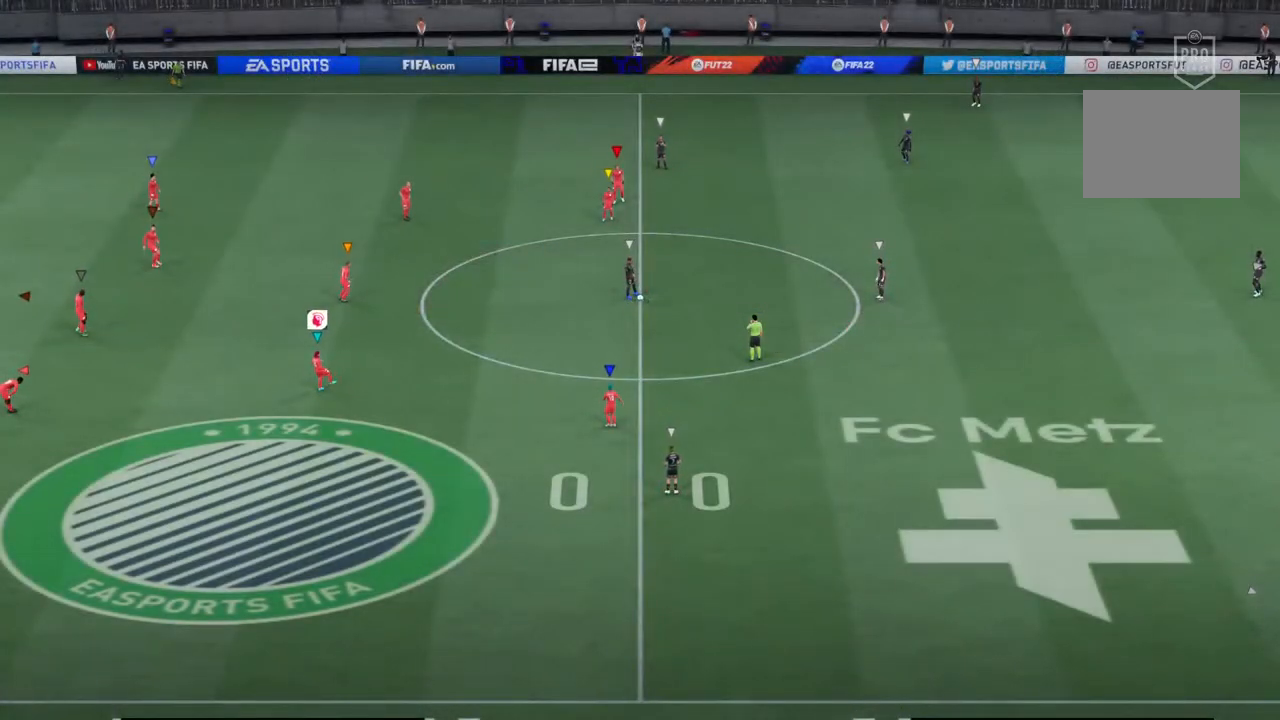
{"buttons": [], "left_stick": "center", "right_stick": "center", "events": []}
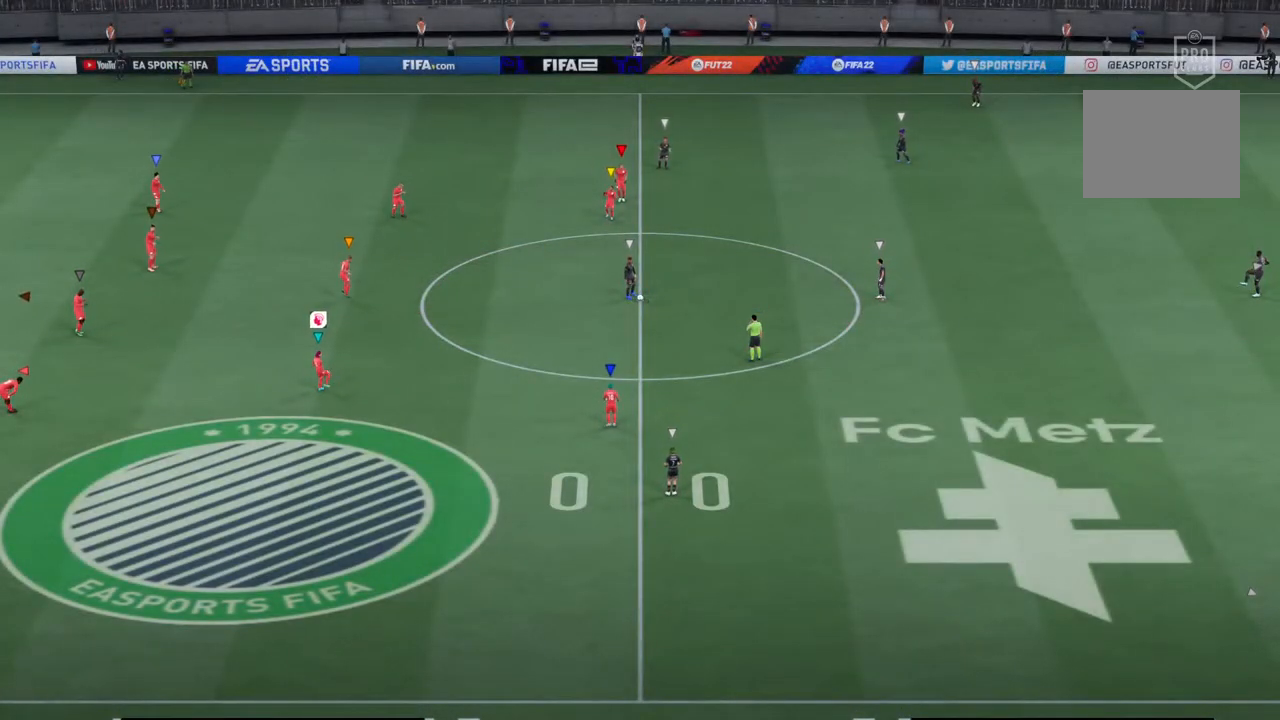
{"buttons": [], "left_stick": "center", "right_stick": "center", "events": []}
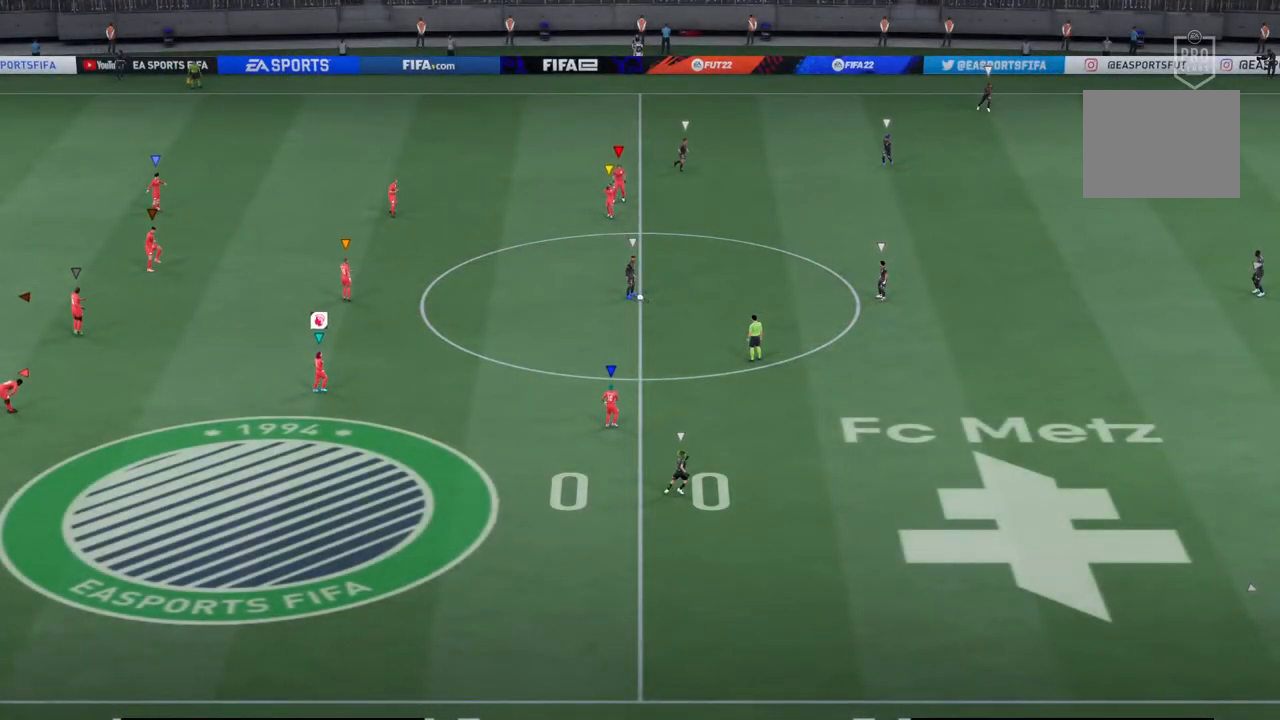
{"buttons": [], "left_stick": "center", "right_stick": "center", "events": []}
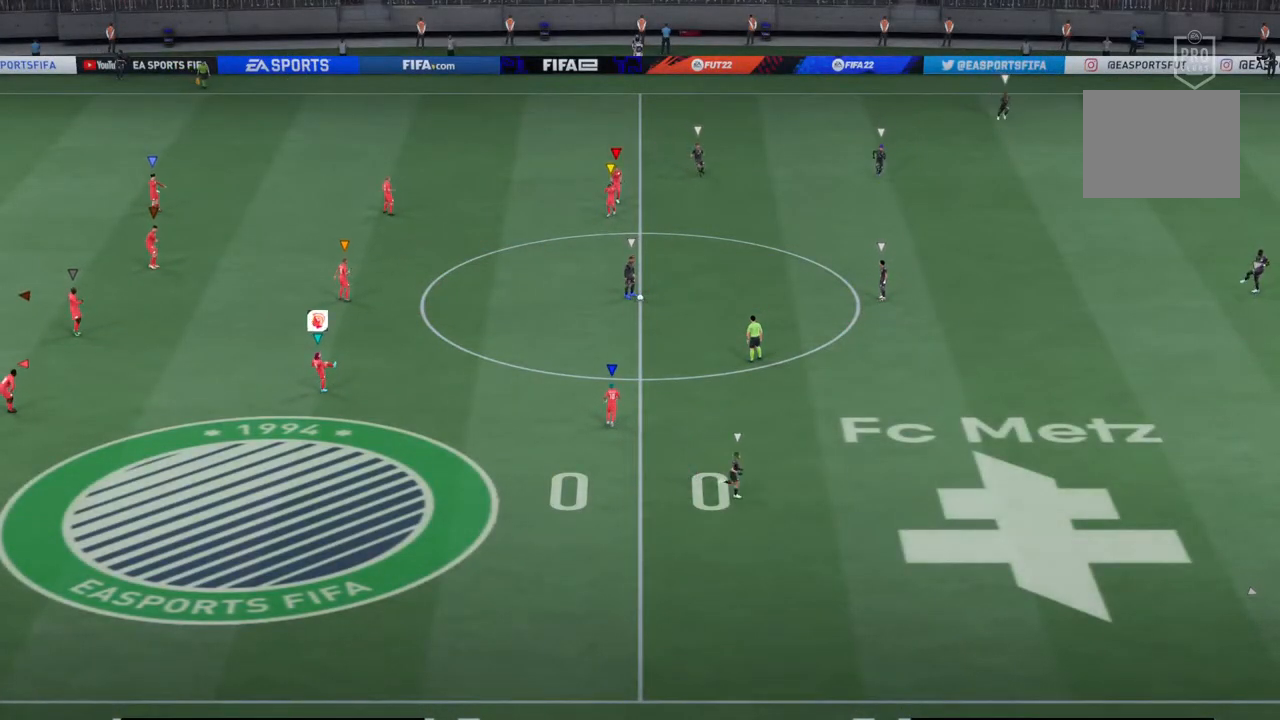
{"buttons": [], "left_stick": "center", "right_stick": "center", "events": []}
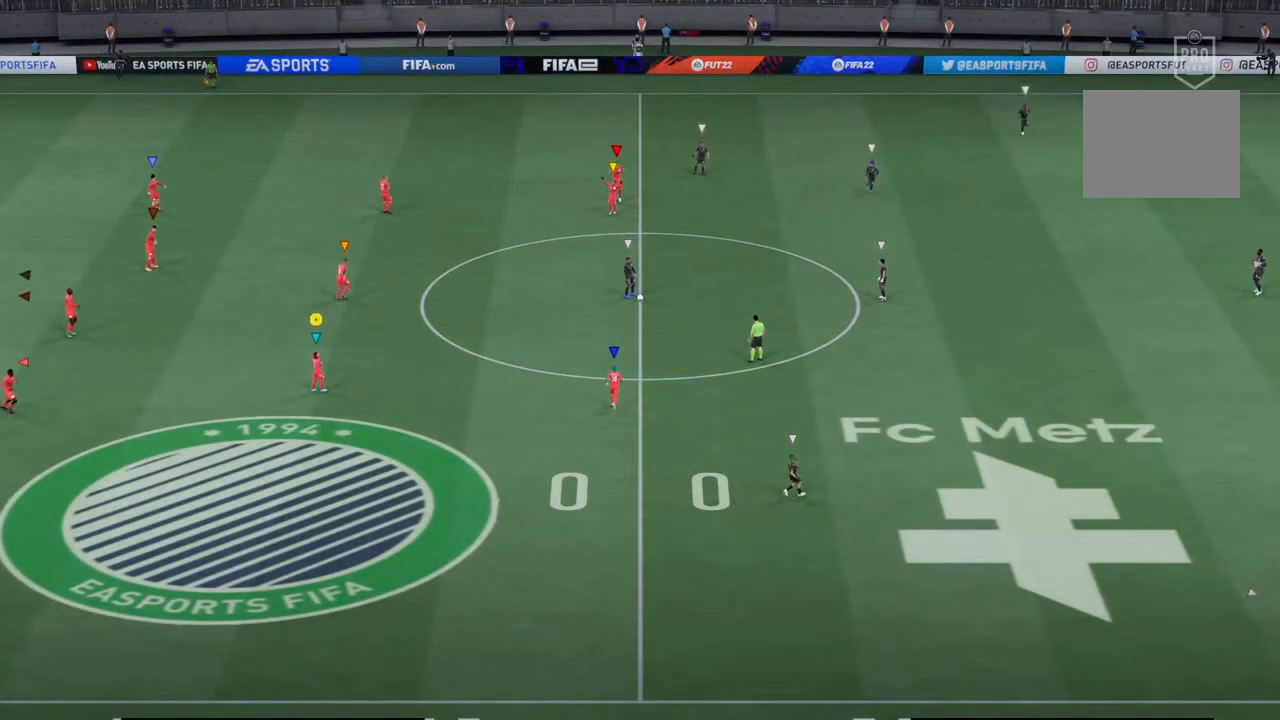
{"buttons": [], "left_stick": "right", "right_stick": "center", "events": [[167, "left_stick", "right"]]}
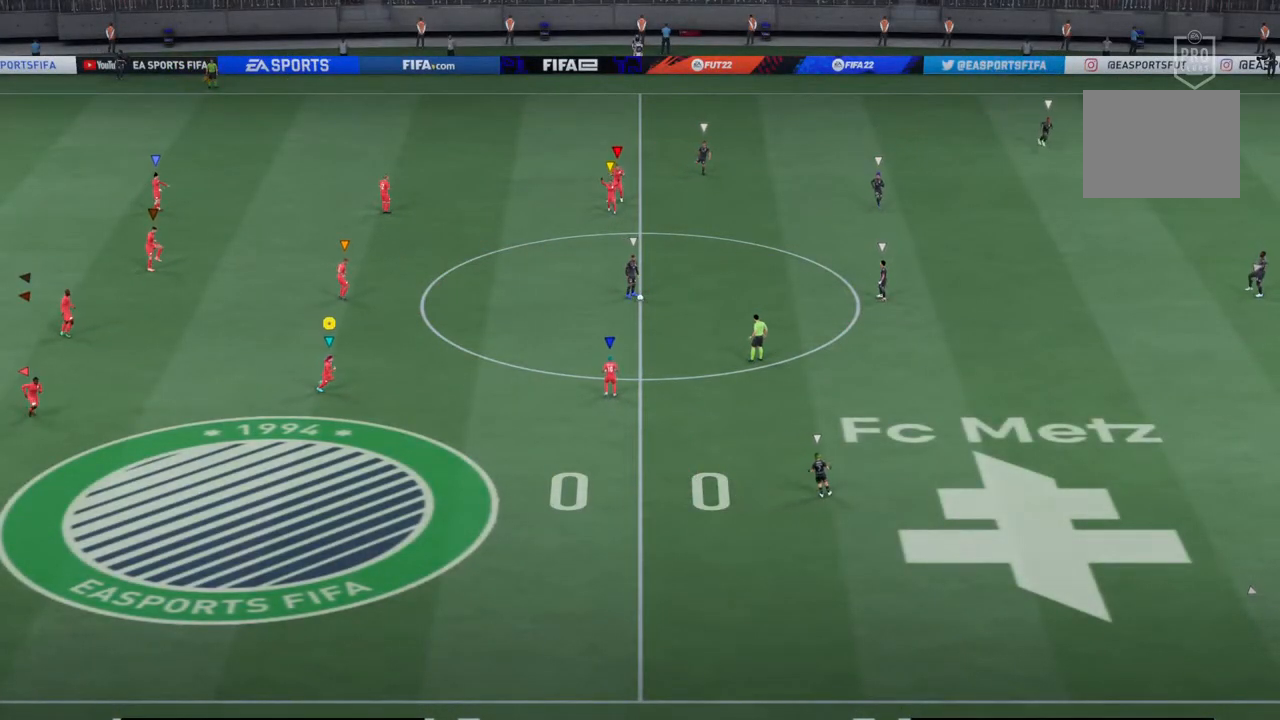
{"buttons": [], "left_stick": "right", "right_stick": "center", "events": []}
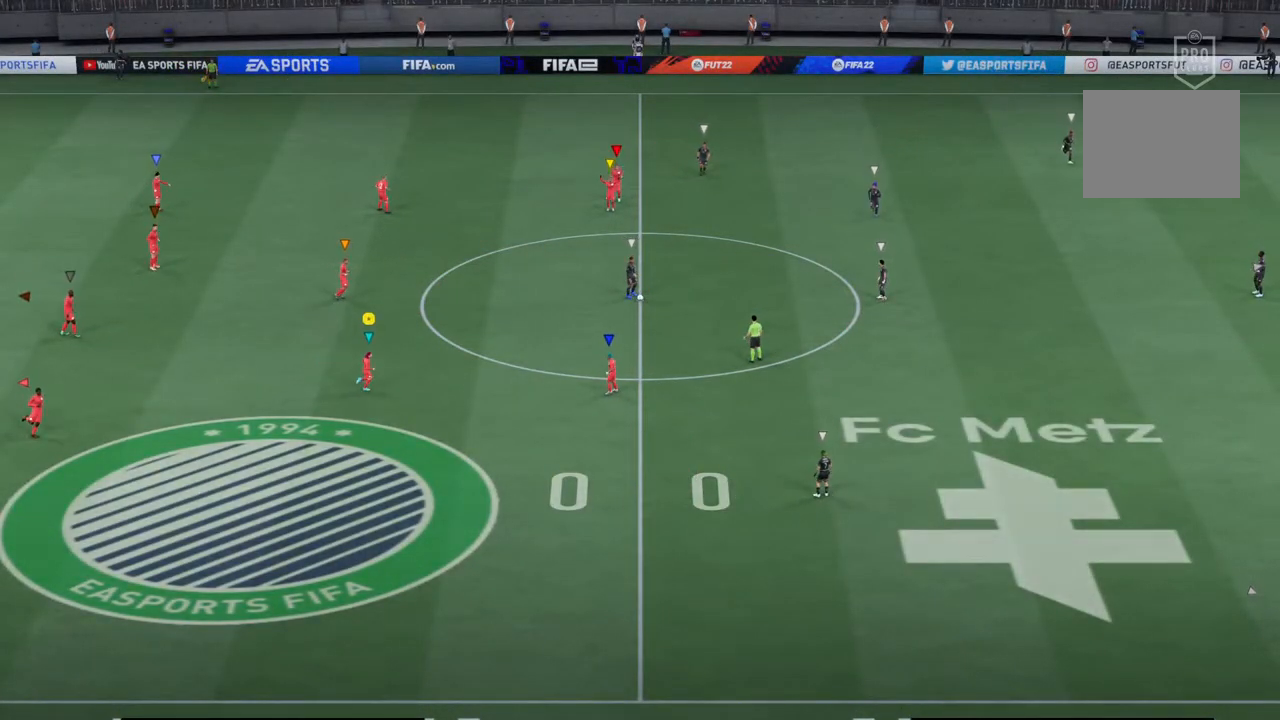
{"buttons": [], "left_stick": "right", "right_stick": "center", "events": []}
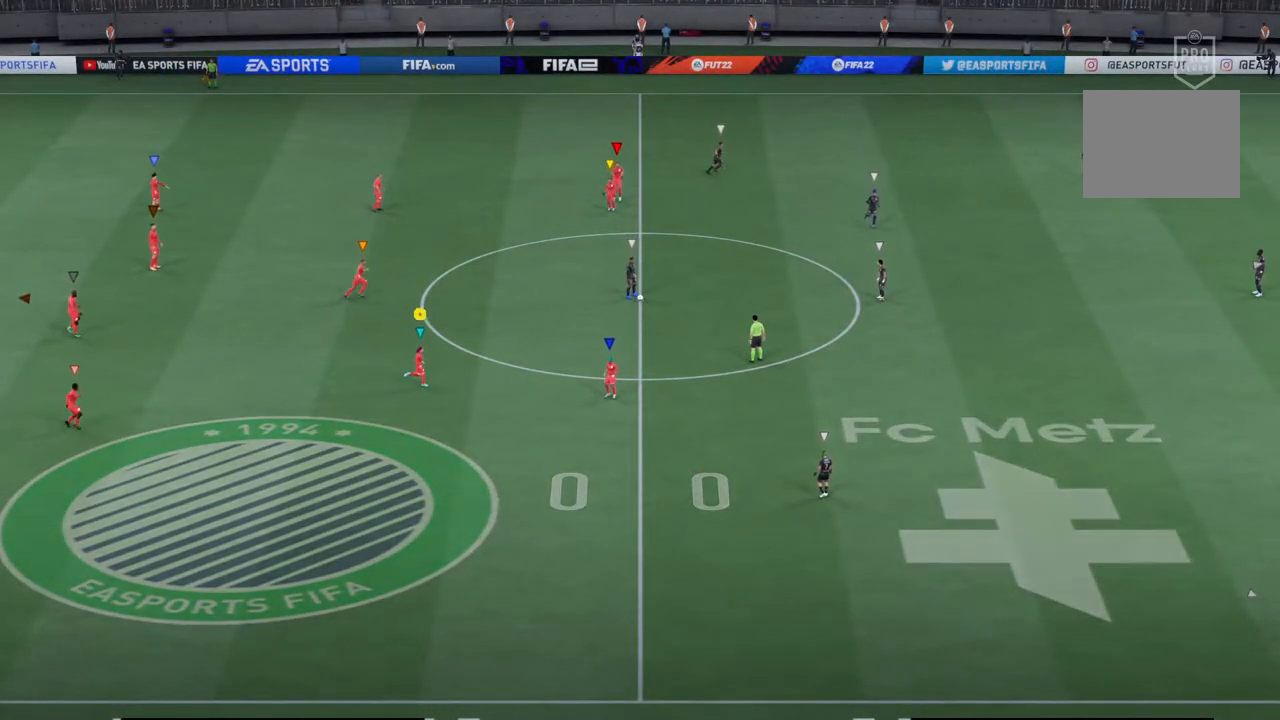
{"buttons": [], "left_stick": "right", "right_stick": "center", "events": []}
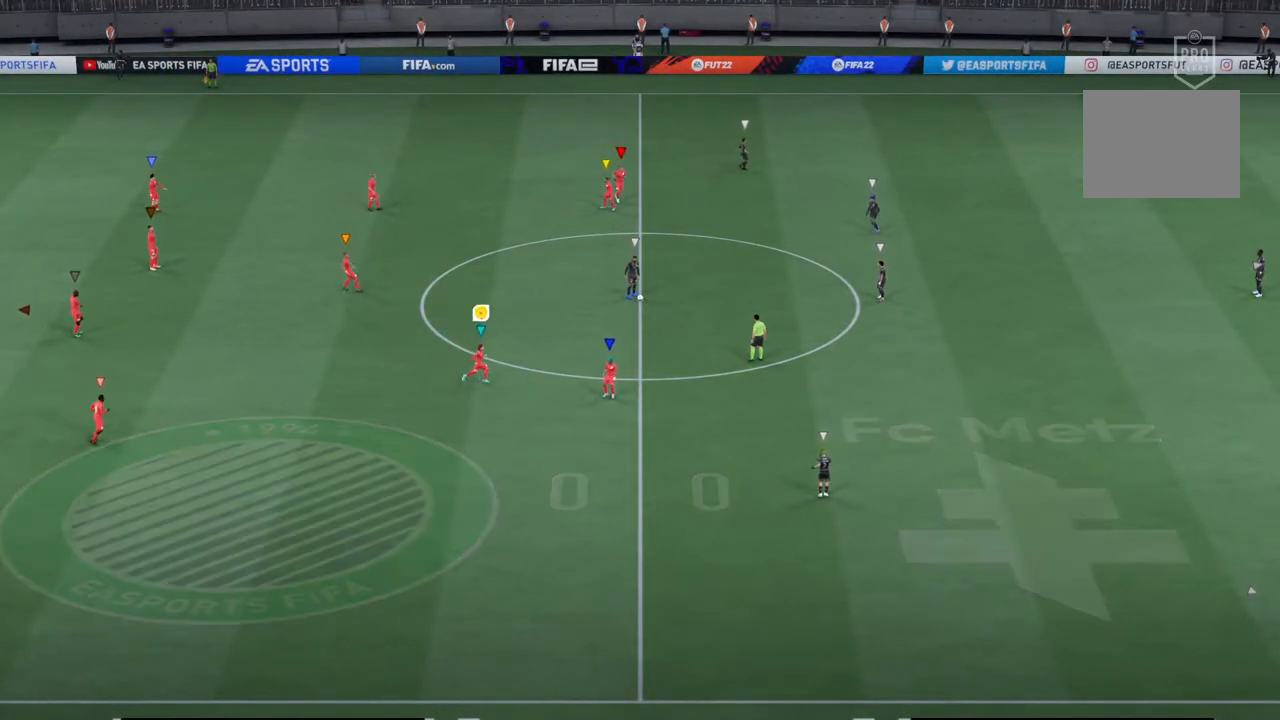
{"buttons": [], "left_stick": "right", "right_stick": "center", "events": []}
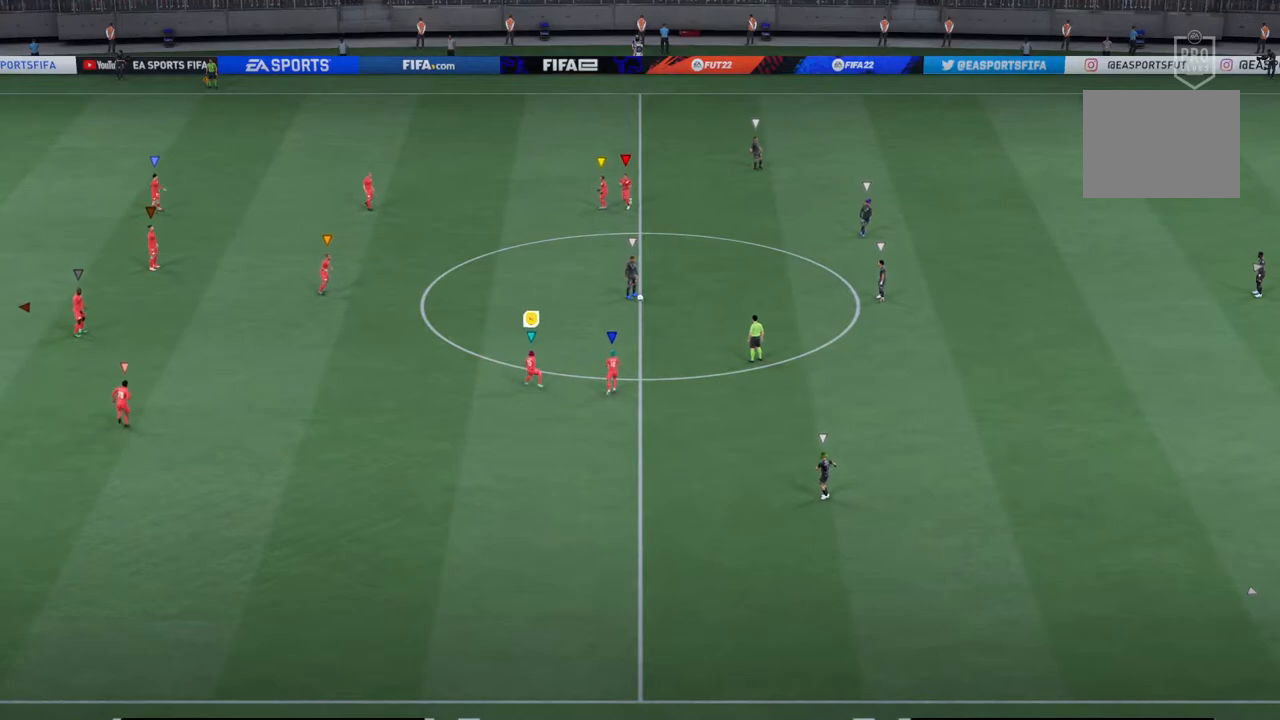
{"buttons": [], "left_stick": "up-right", "right_stick": "center", "events": [[317, "left_stick", "up-right"]]}
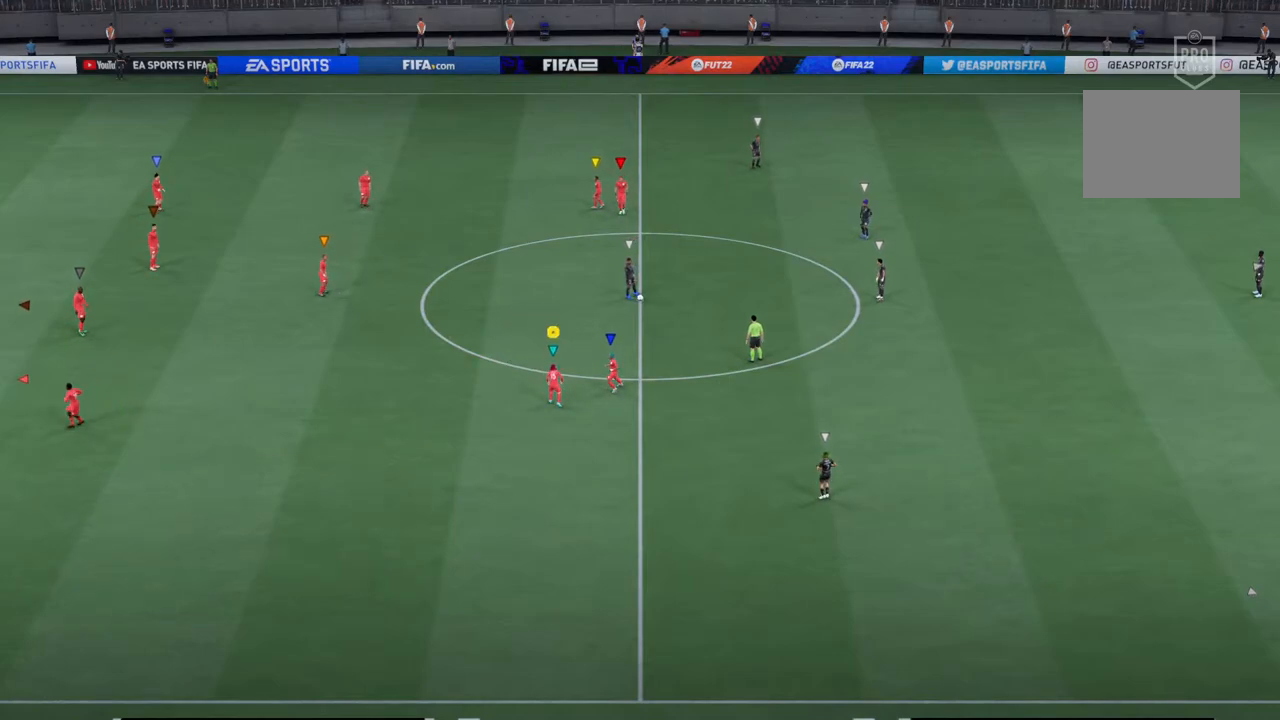
{"buttons": [], "left_stick": "up-right", "right_stick": "center", "events": []}
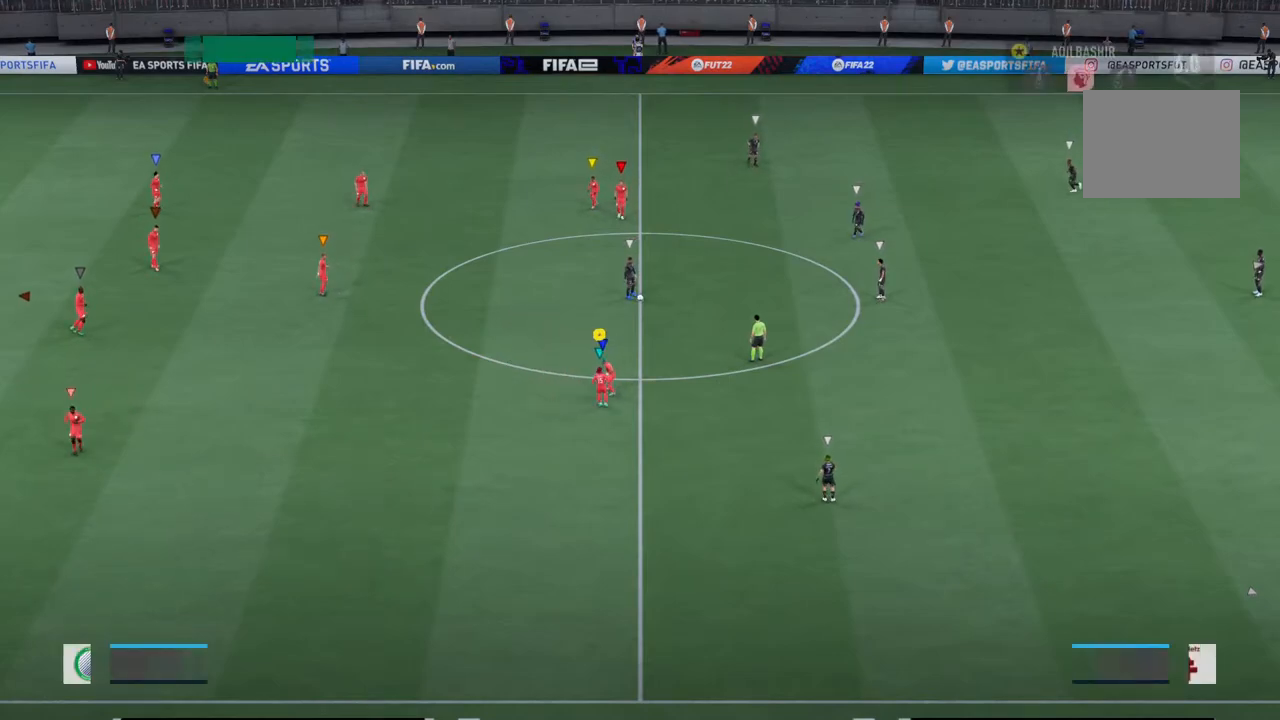
{"buttons": [], "left_stick": "up-left", "right_stick": "center", "events": [[133, "CIRCLE", "down"], [267, "CIRCLE", "up"], [267, "left_stick", "up"], [383, "left_stick", "up-left"]]}
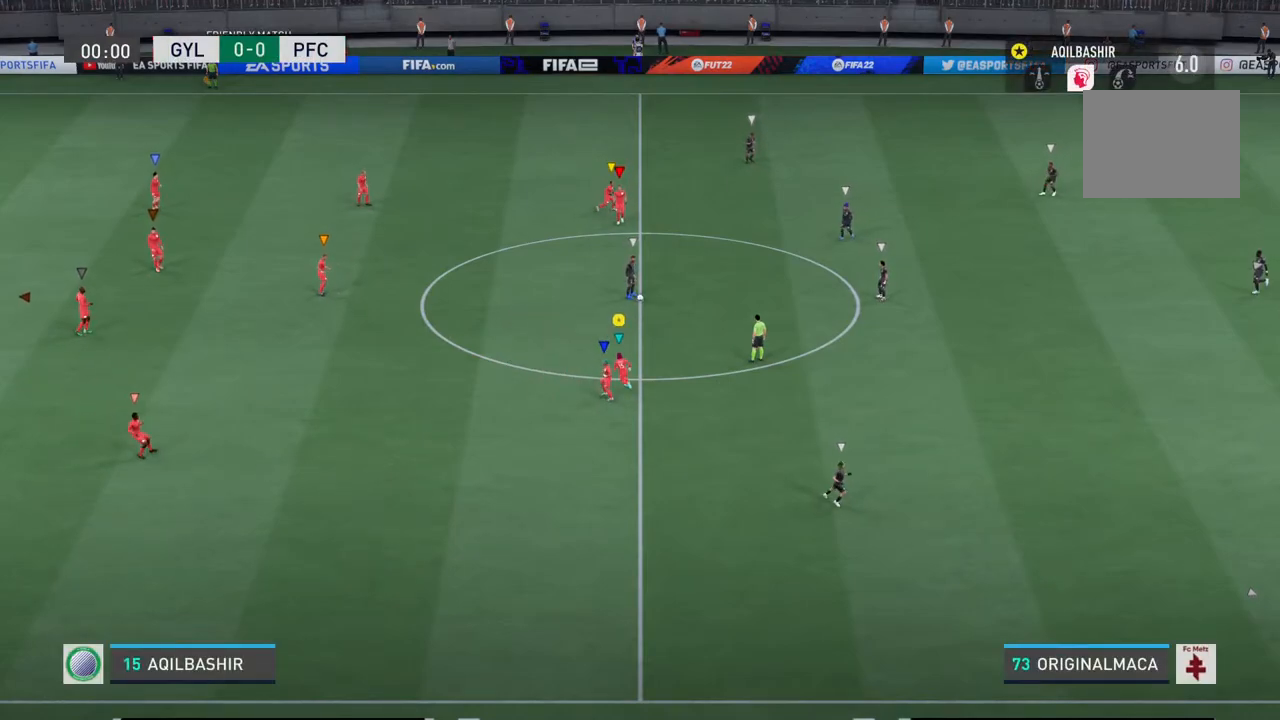
{"buttons": [], "left_stick": "down-right", "right_stick": "center", "events": [[167, "left_stick", "left"], [333, "left_stick", "center"], [483, "left_stick", "down-right"]]}
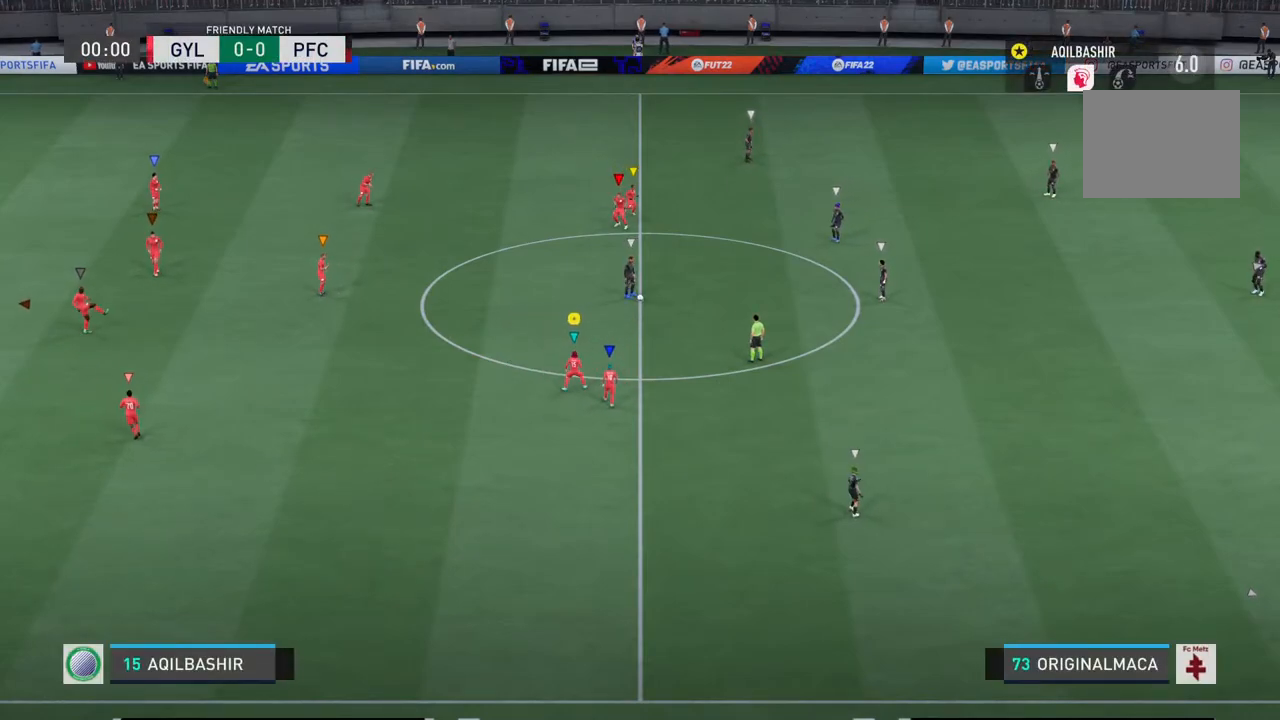
{"buttons": [], "left_stick": "up-right", "right_stick": "center", "events": [[267, "left_stick", "center"], [467, "left_stick", "up-right"]]}
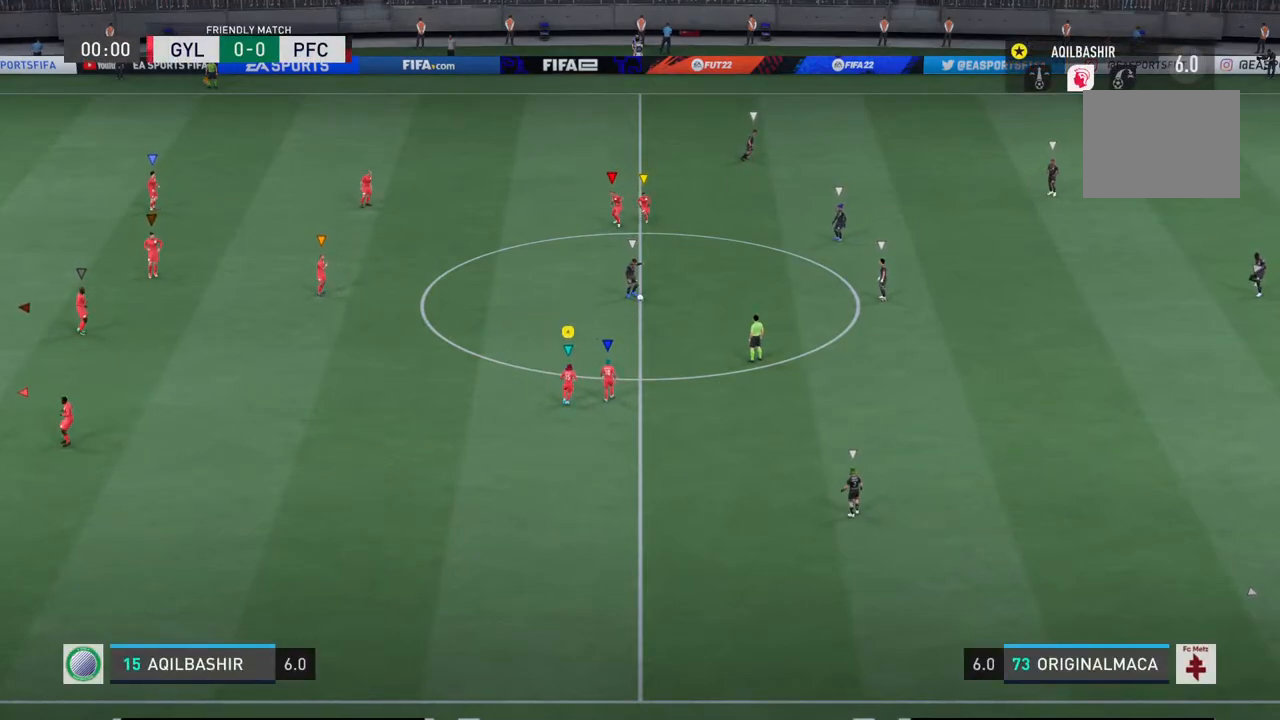
{"buttons": [], "left_stick": "up-right", "right_stick": "center", "events": [[167, "left_stick", "center"], [317, "left_stick", "up-right"]]}
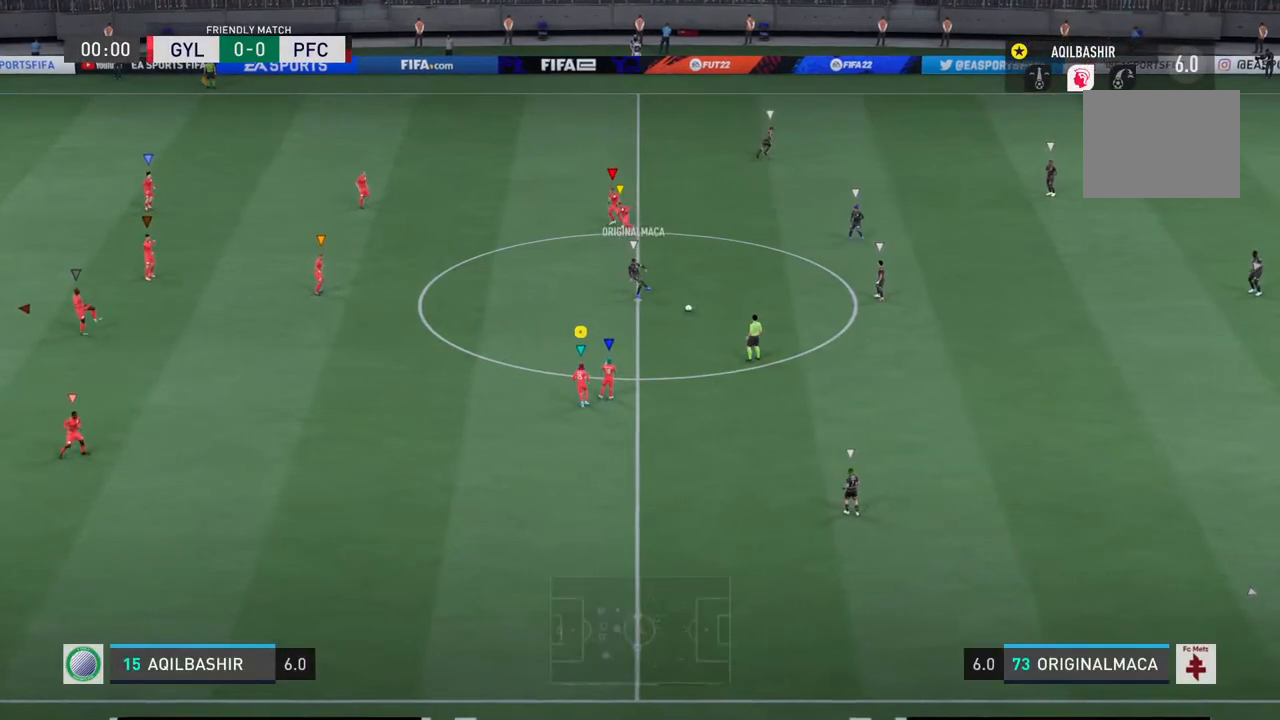
{"buttons": [], "left_stick": "up-right", "right_stick": "center", "events": [[33, "CIRCLE", "down"], [200, "CIRCLE", "up"], [333, "CIRCLE", "down"], [467, "CIRCLE", "up"]]}
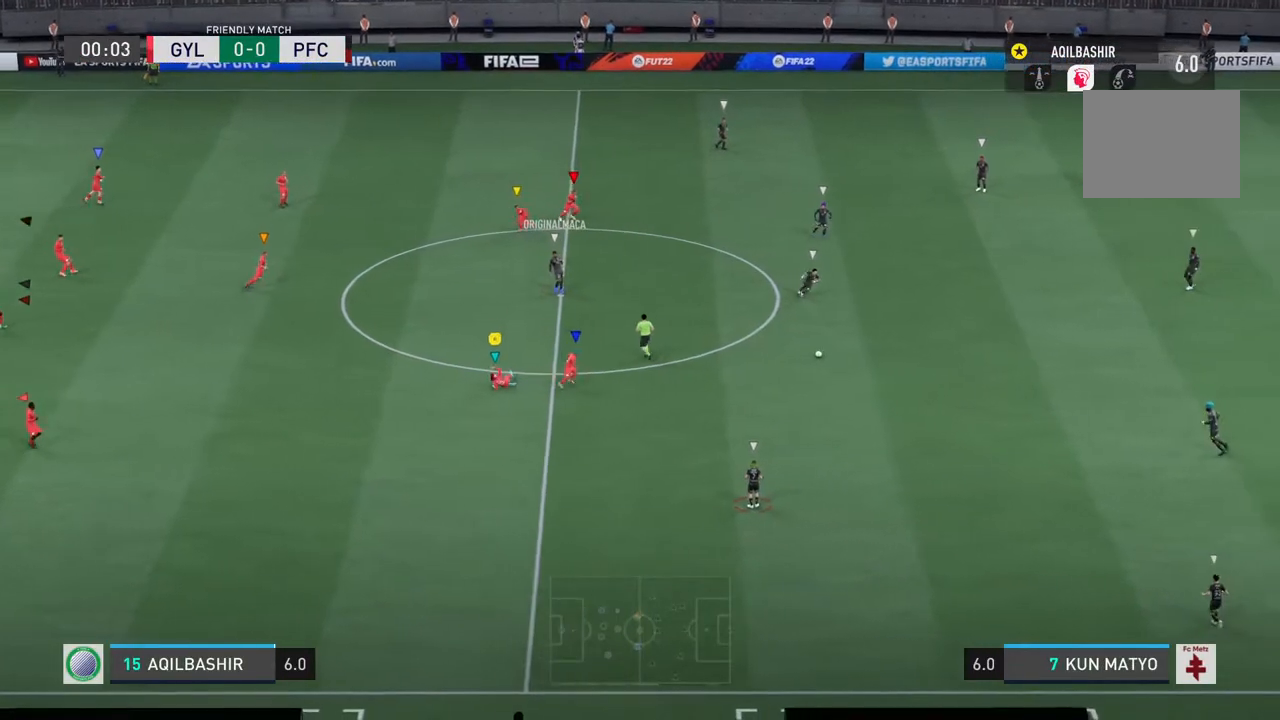
{"buttons": [], "left_stick": "center", "right_stick": "center", "events": [[233, "left_stick", "right"], [417, "left_stick", "center"]]}
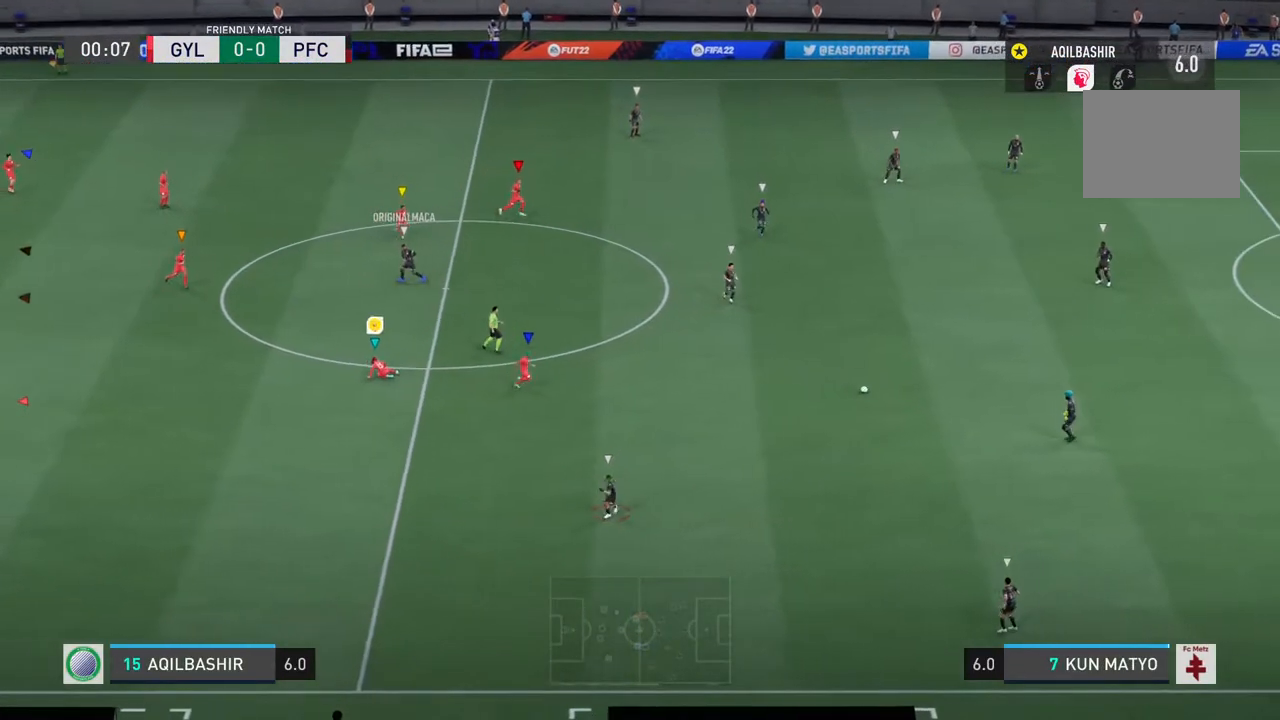
{"buttons": ["R2"], "left_stick": "down", "right_stick": "center", "events": [[50, "left_stick", "down"], [467, "R2", "down"]]}
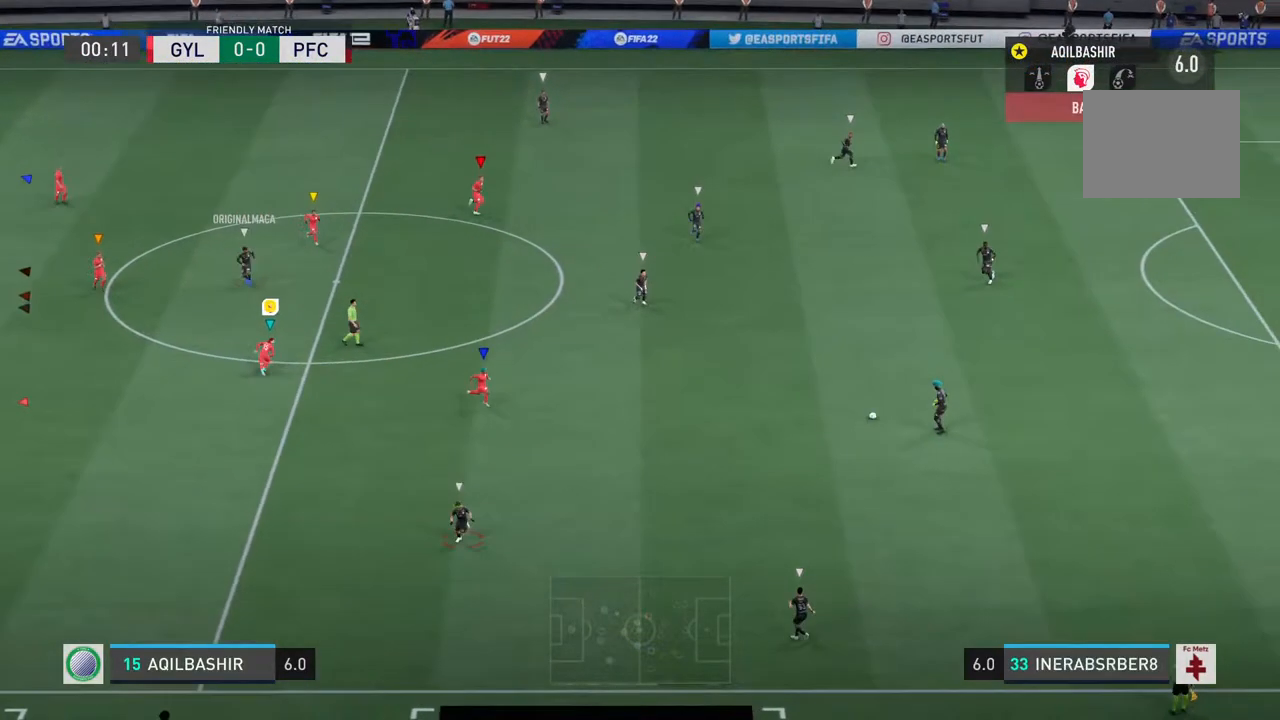
{"buttons": ["R2"], "left_stick": "down", "right_stick": "center", "events": []}
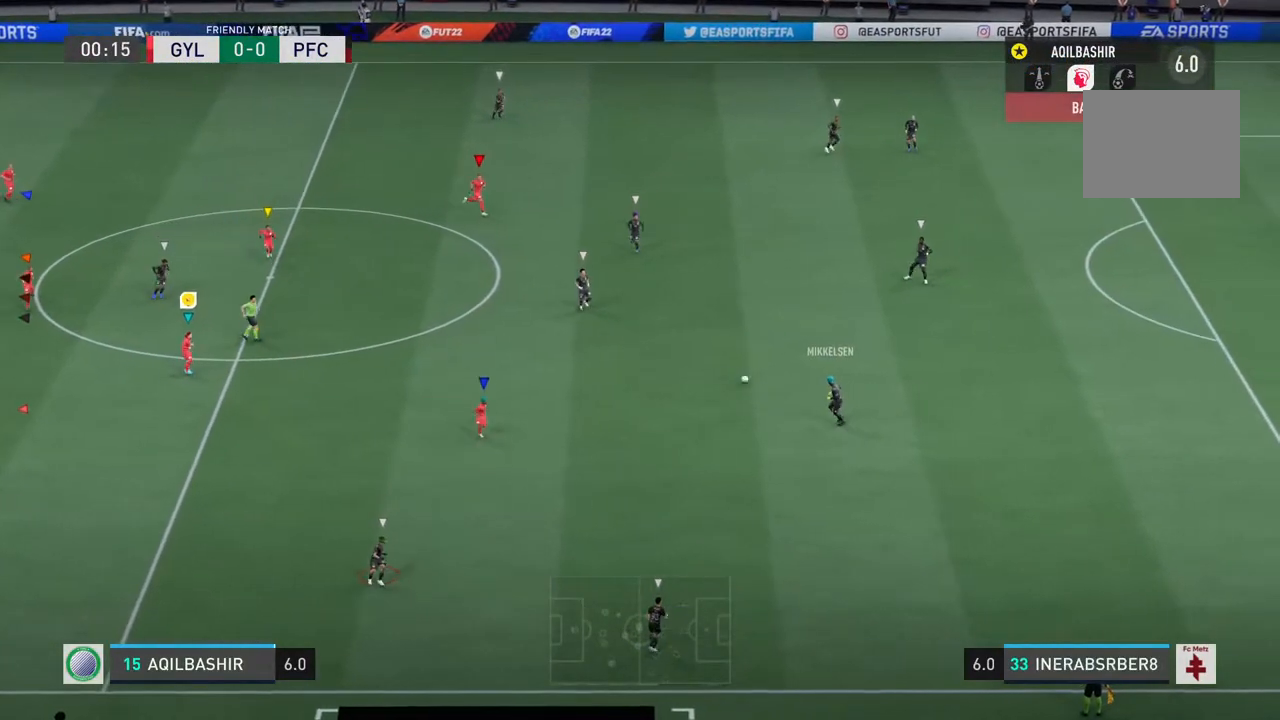
{"buttons": ["R2"], "left_stick": "down-right", "right_stick": "center", "events": [[117, "left_stick", "down-right"], [200, "R2", "up"], [417, "R2", "down"]]}
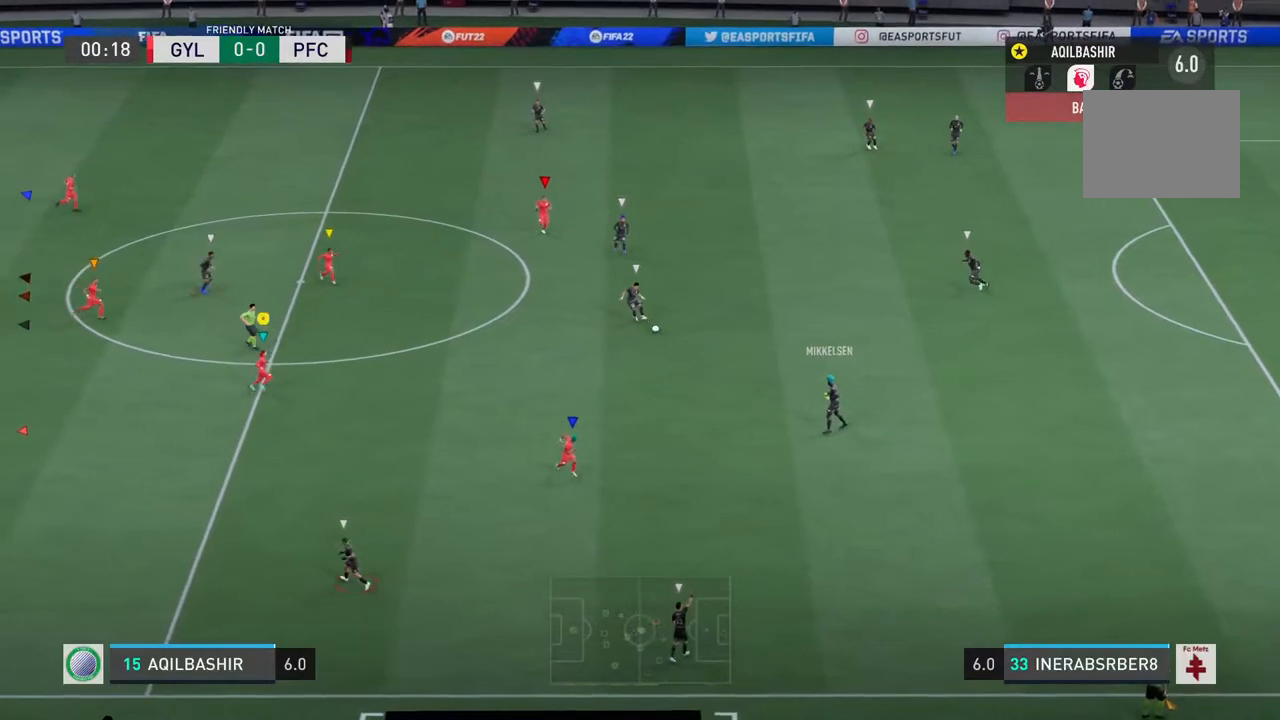
{"buttons": [], "left_stick": "down", "right_stick": "center", "events": [[33, "left_stick", "right"], [300, "R2", "up"], [500, "left_stick", "down"]]}
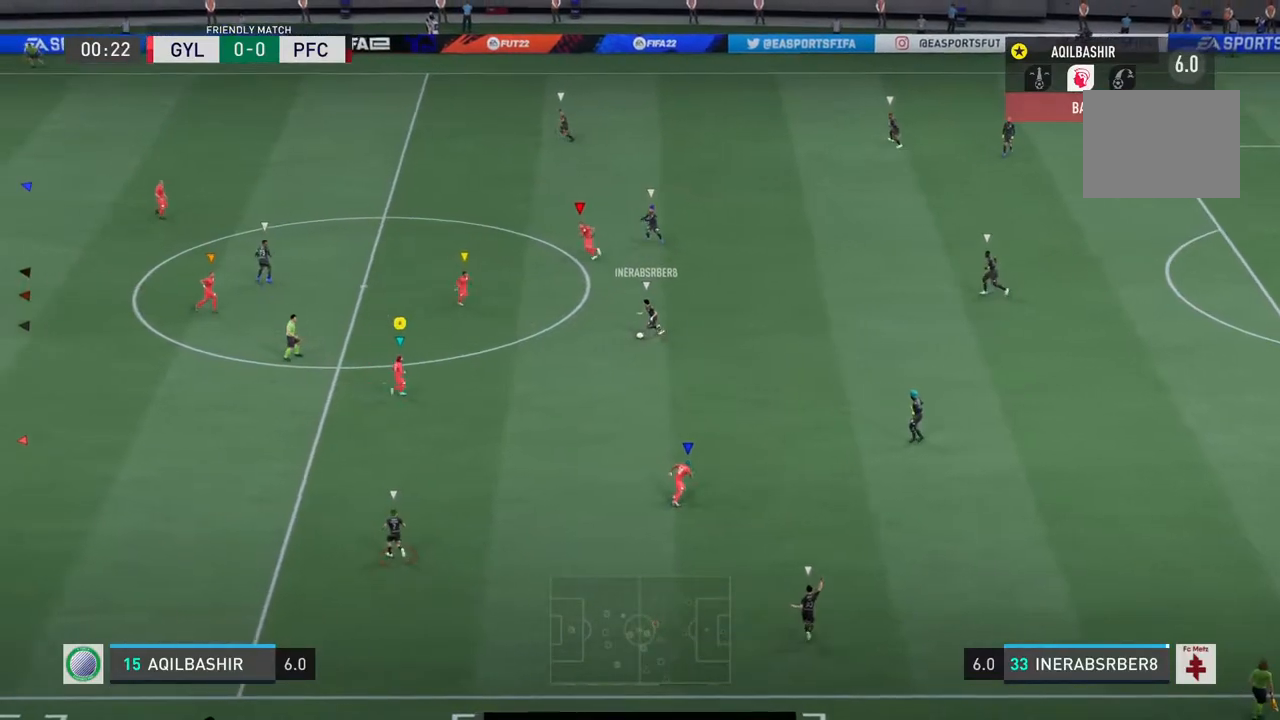
{"buttons": ["R2"], "left_stick": "down-left", "right_stick": "center", "events": [[167, "left_stick", "down-left"], [217, "R2", "down"]]}
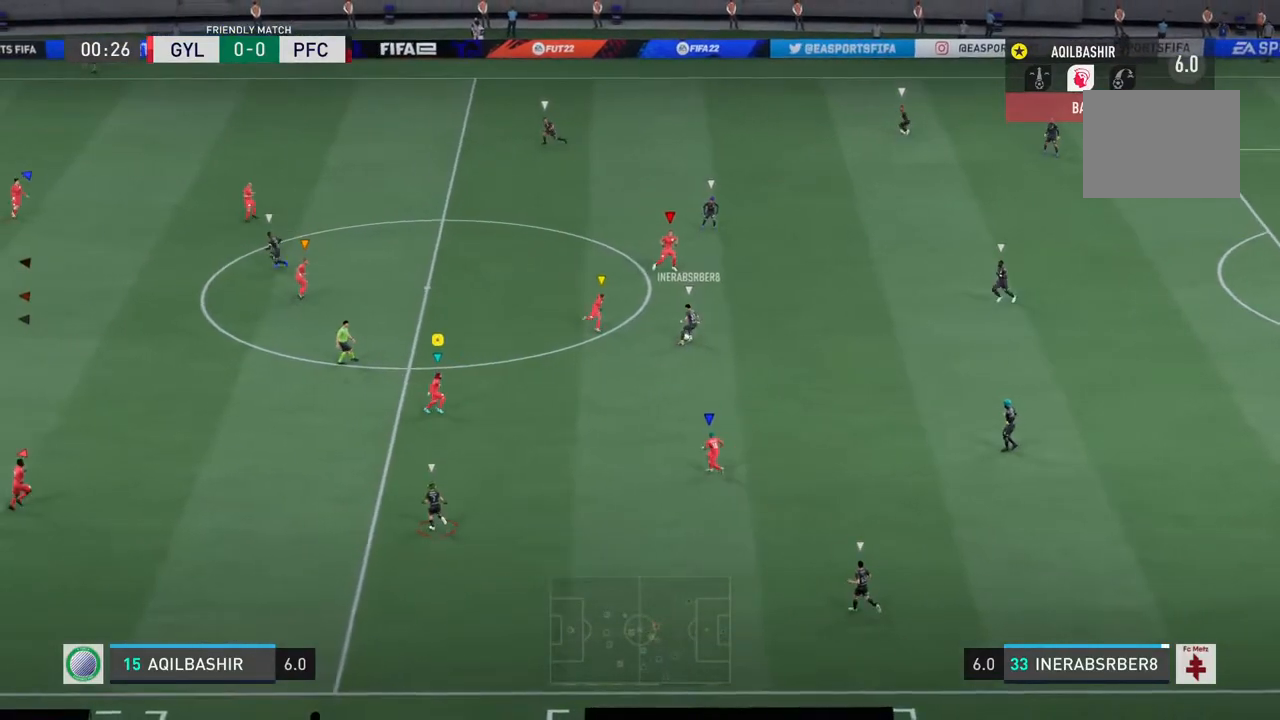
{"buttons": [], "left_stick": "up-left", "right_stick": "center", "events": [[133, "left_stick", "left"], [233, "left_stick", "up-left"], [250, "R2", "up"]]}
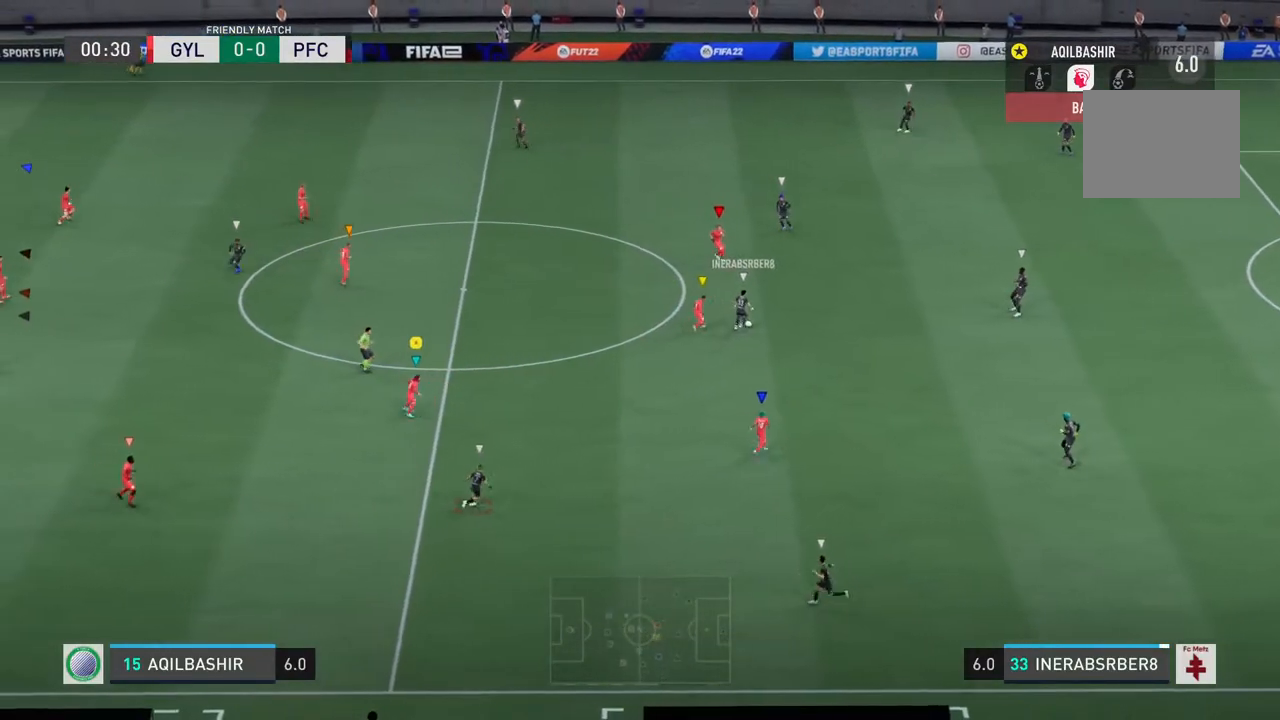
{"buttons": ["R2"], "left_stick": "up", "right_stick": "center", "events": [[50, "left_stick", "up"], [150, "R2", "down"]]}
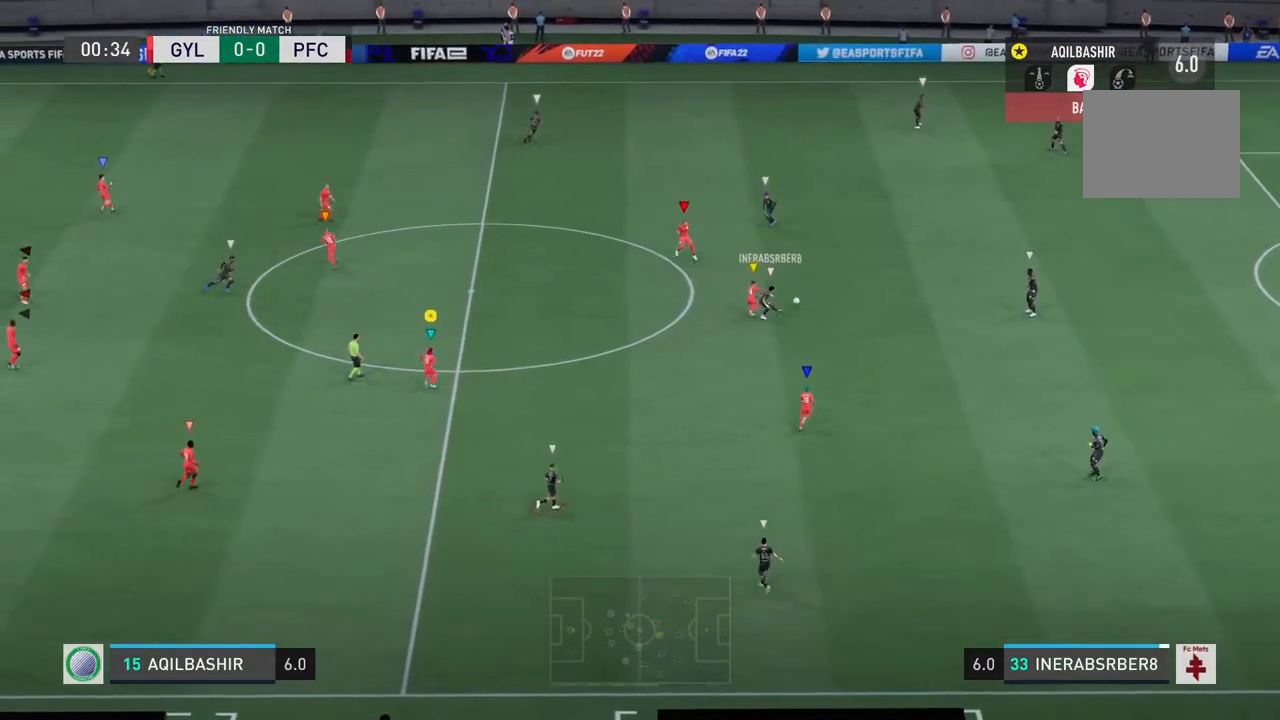
{"buttons": [], "left_stick": "up", "right_stick": "center", "events": [[400, "R2", "up"]]}
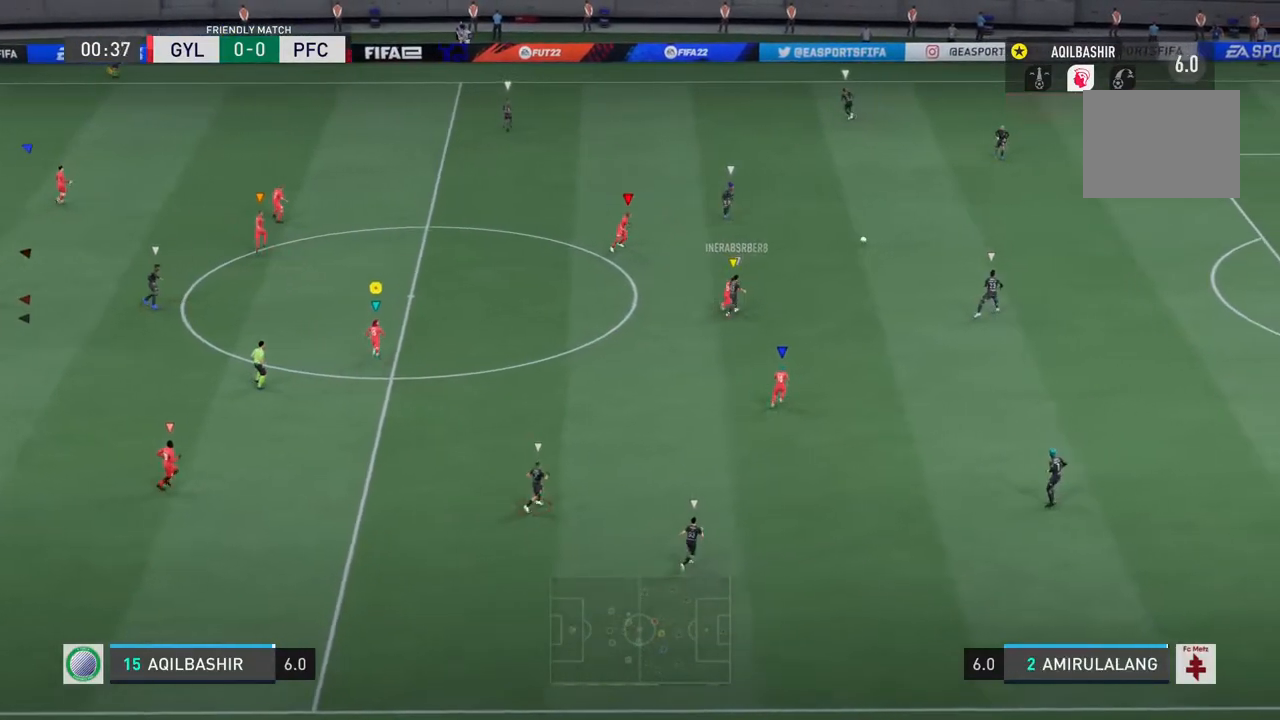
{"buttons": [], "left_stick": "up", "right_stick": "center", "events": []}
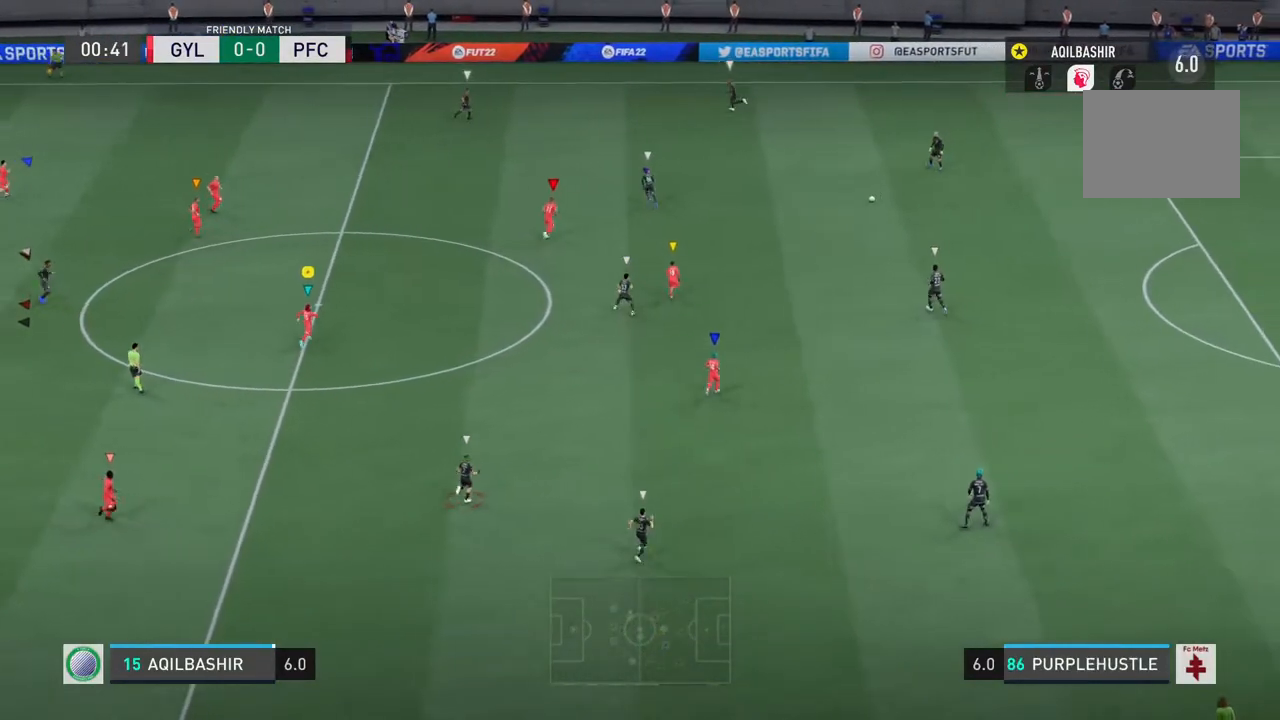
{"buttons": [], "left_stick": "up", "right_stick": "center", "events": []}
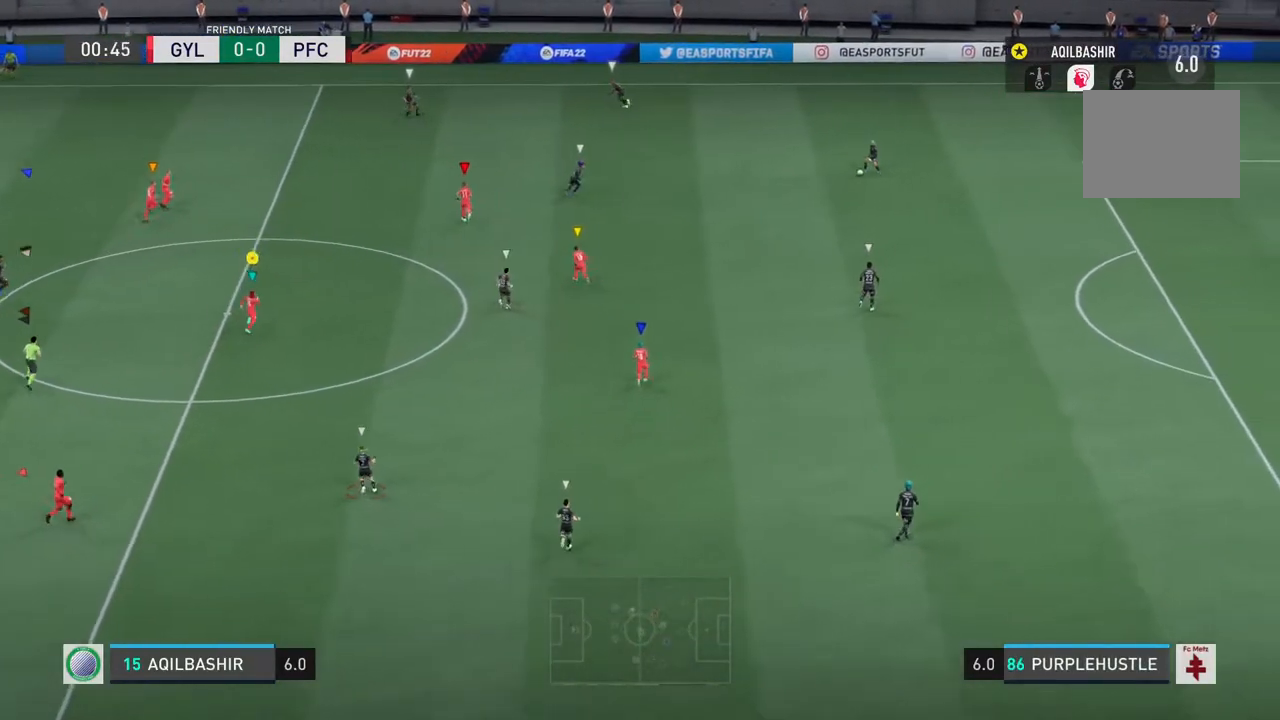
{"buttons": [], "left_stick": "up", "right_stick": "center", "events": []}